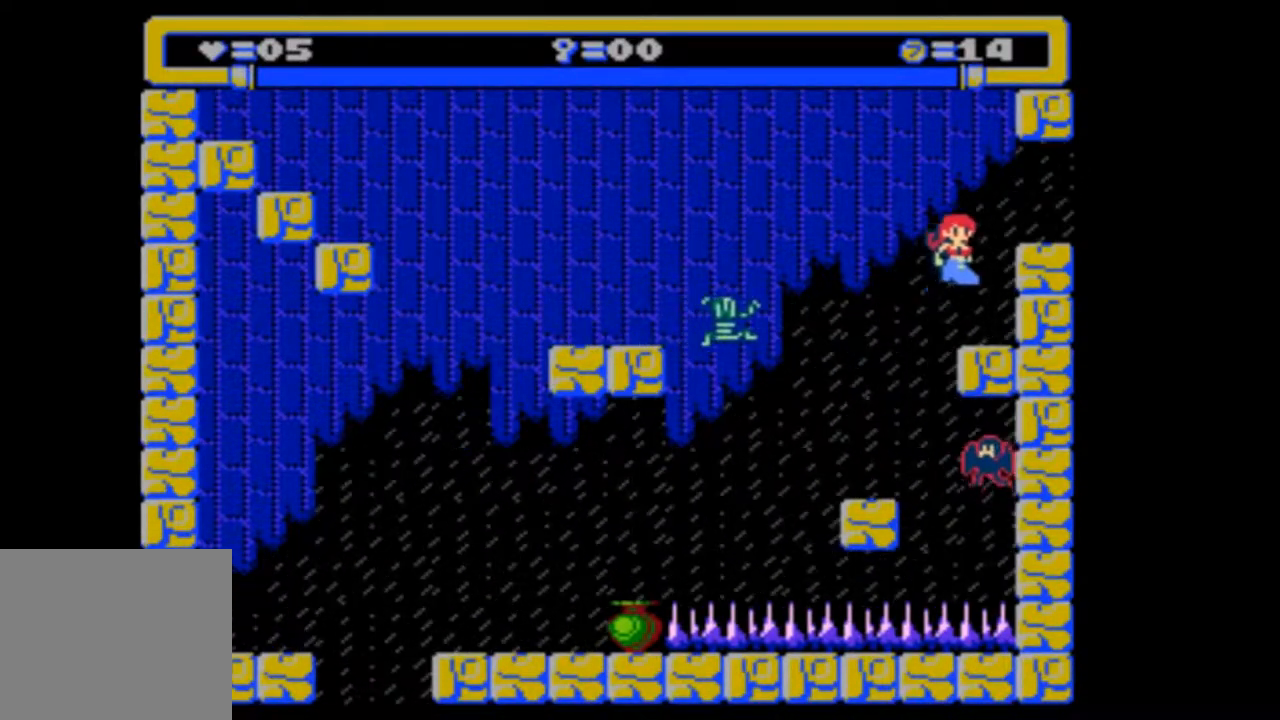
Gameplay with a controller (PlayStation layout); each line is a JSON object with the inputs held at the frame after it. "events" lists button and stick changes between this image and that frame as [ms after this image, input, new state], when the widget could be followed in between. Not read: L3 R3 left_stick right_stick.
{"buttons": ["DPAD_RIGHT"], "events": [[233, "DPAD_RIGHT", "up"], [367, "DPAD_RIGHT", "down"]]}
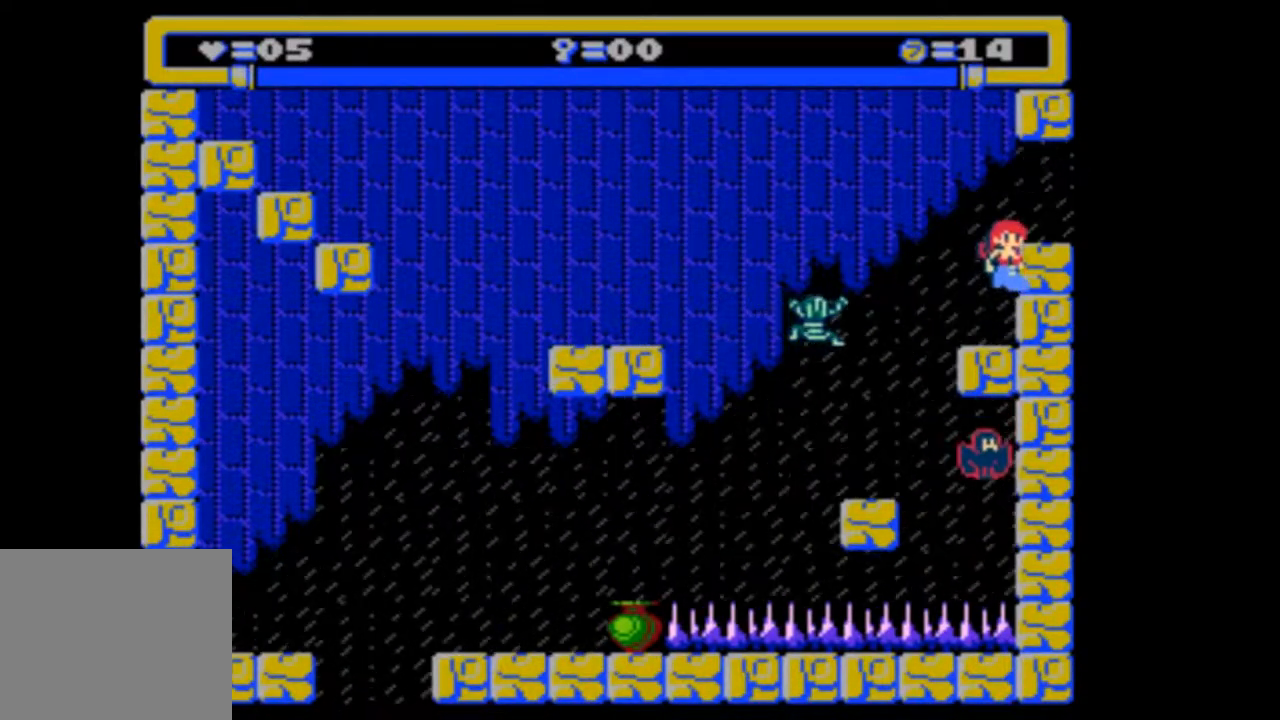
{"buttons": [], "events": [[300, "DPAD_RIGHT", "up"]]}
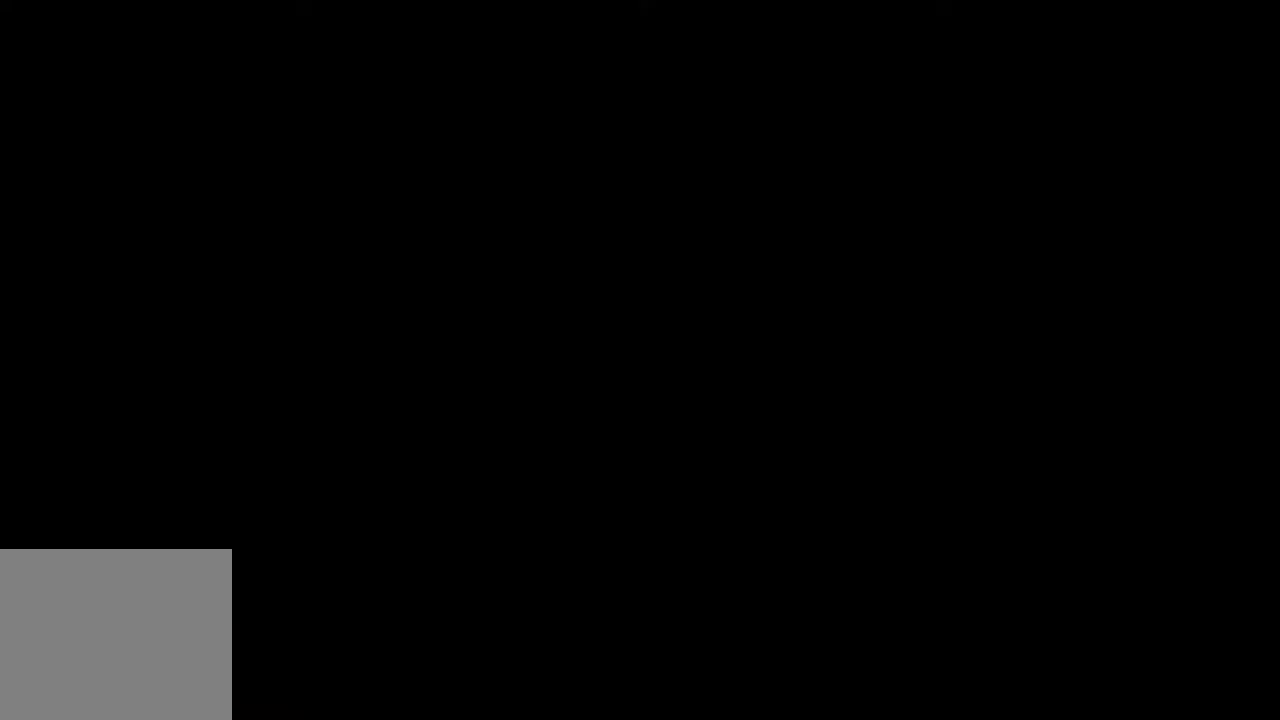
{"buttons": [], "events": []}
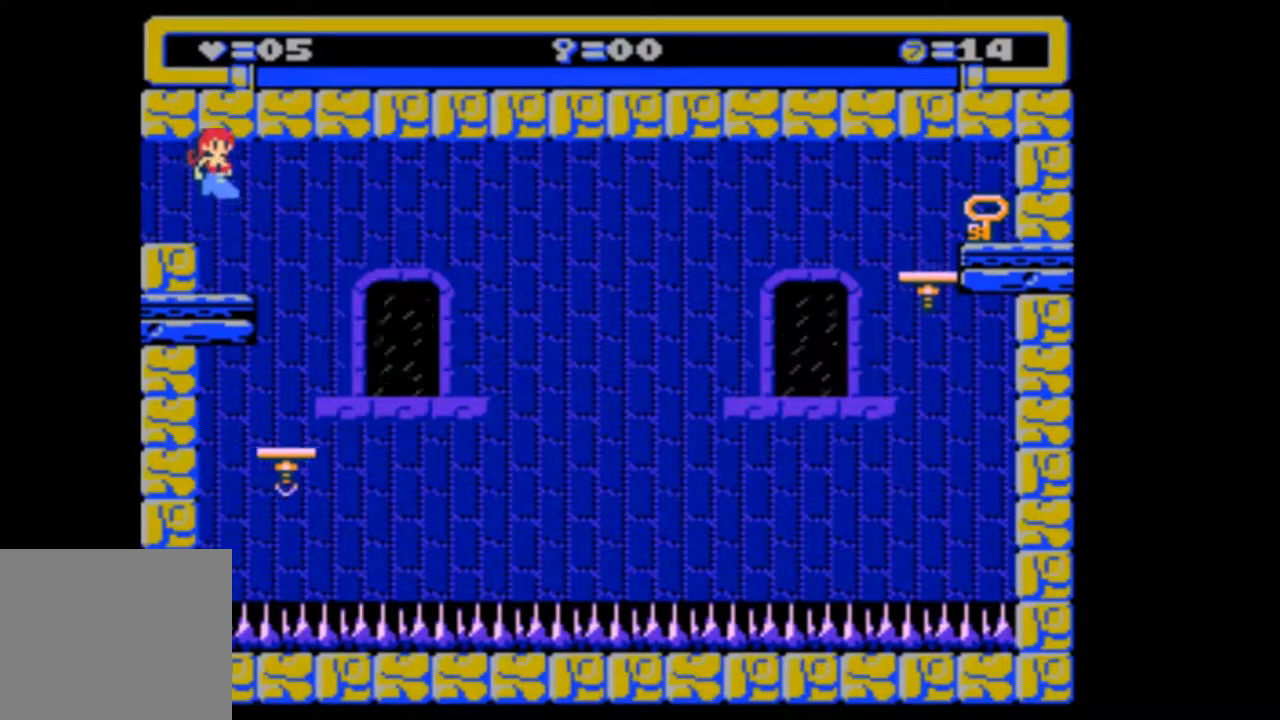
{"buttons": ["DPAD_RIGHT"], "events": [[33, "DPAD_RIGHT", "down"]]}
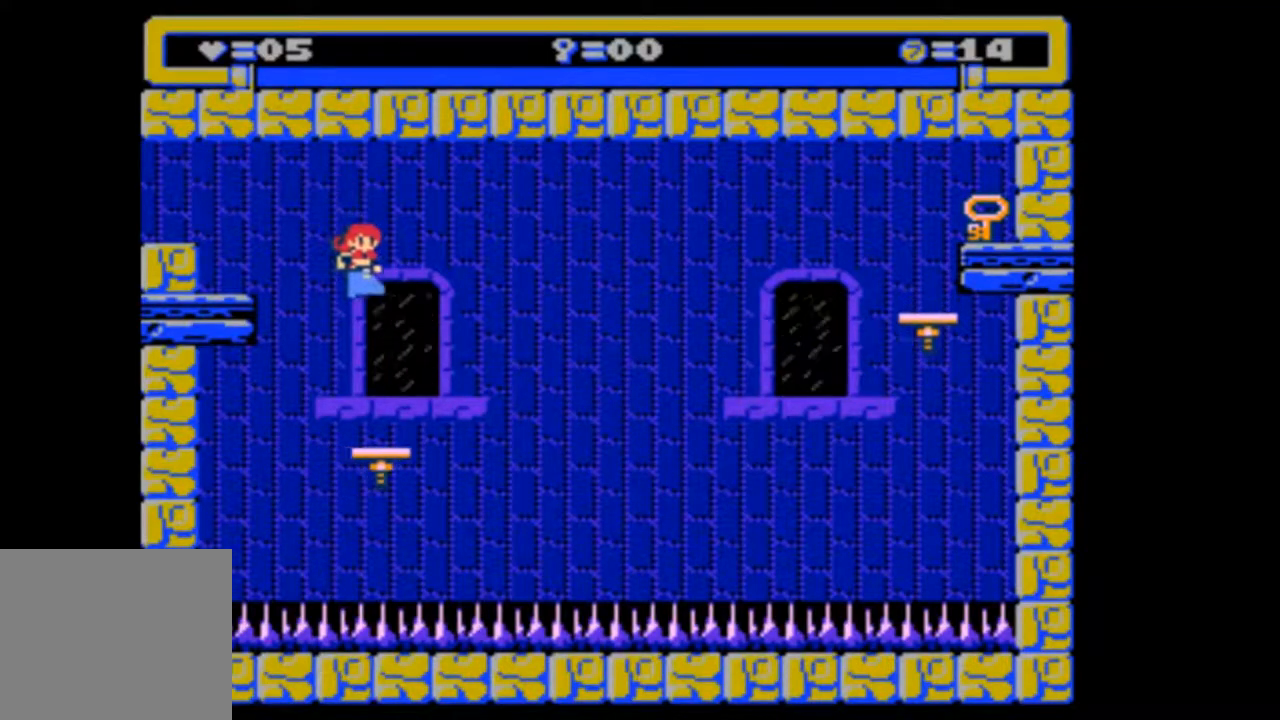
{"buttons": [], "events": [[167, "DPAD_RIGHT", "up"]]}
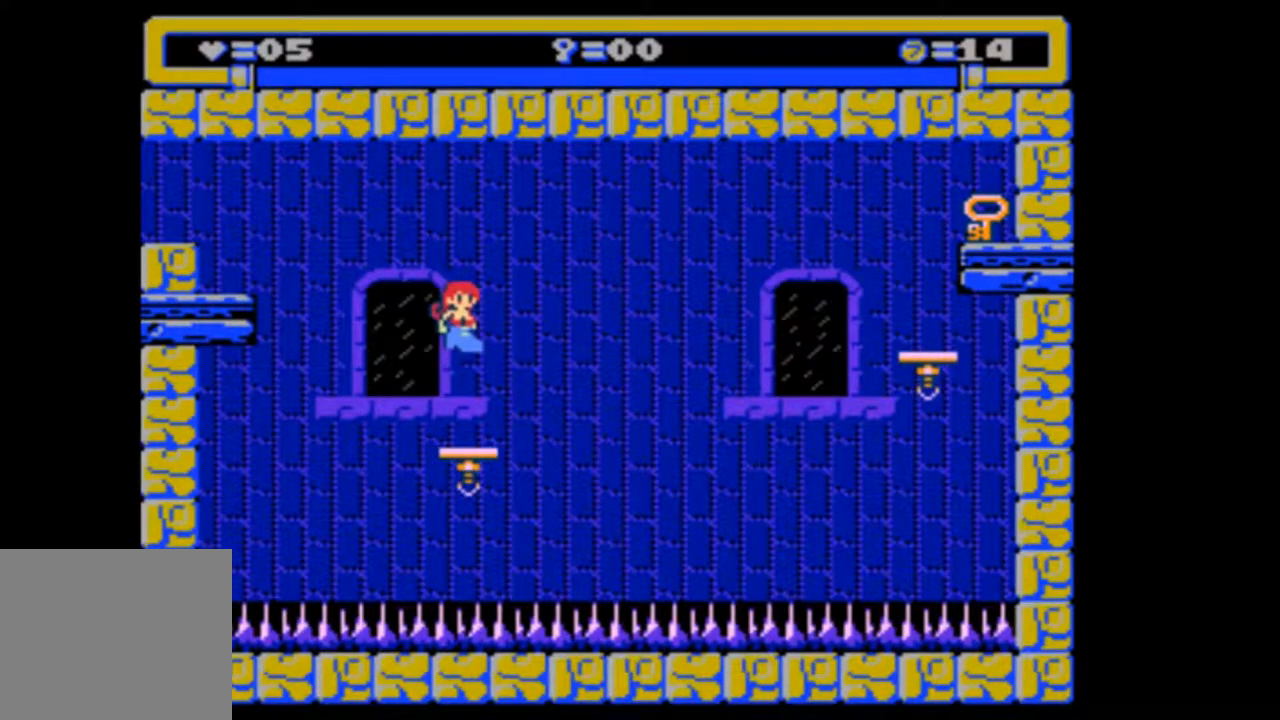
{"buttons": ["DPAD_RIGHT"], "events": [[67, "DPAD_RIGHT", "down"]]}
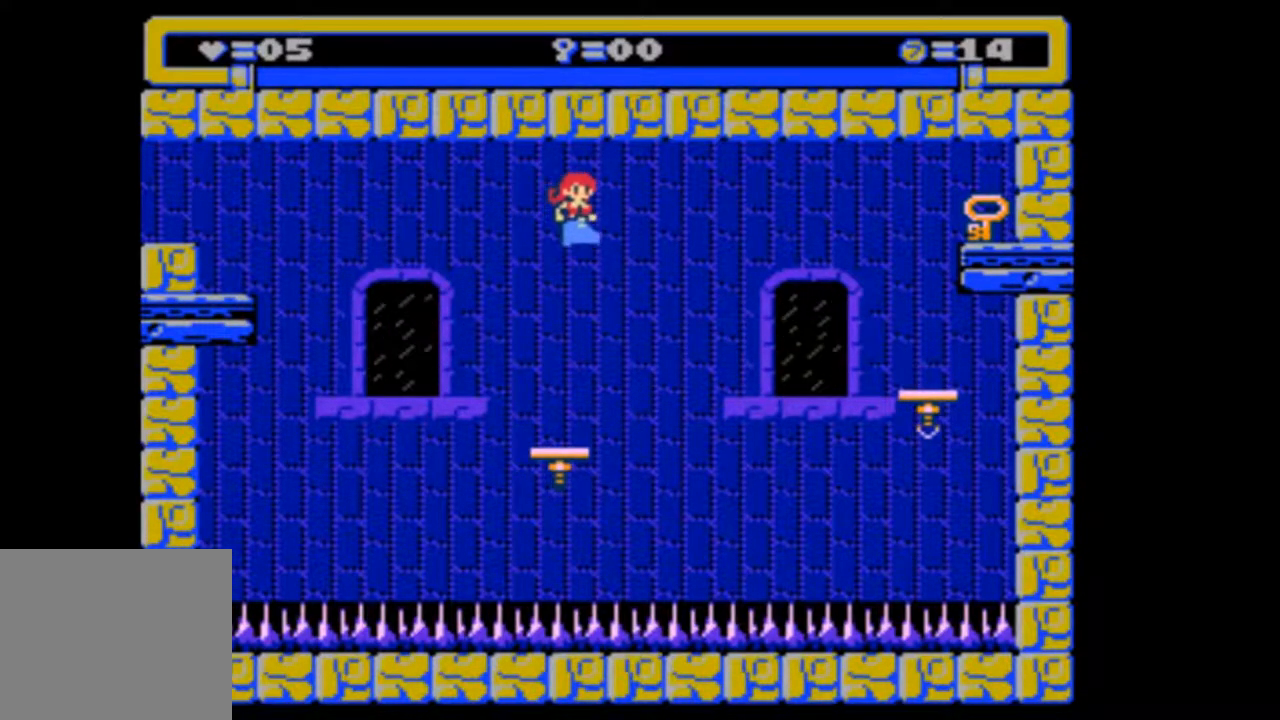
{"buttons": ["DPAD_RIGHT"], "events": [[67, "DPAD_RIGHT", "up"], [433, "DPAD_RIGHT", "down"]]}
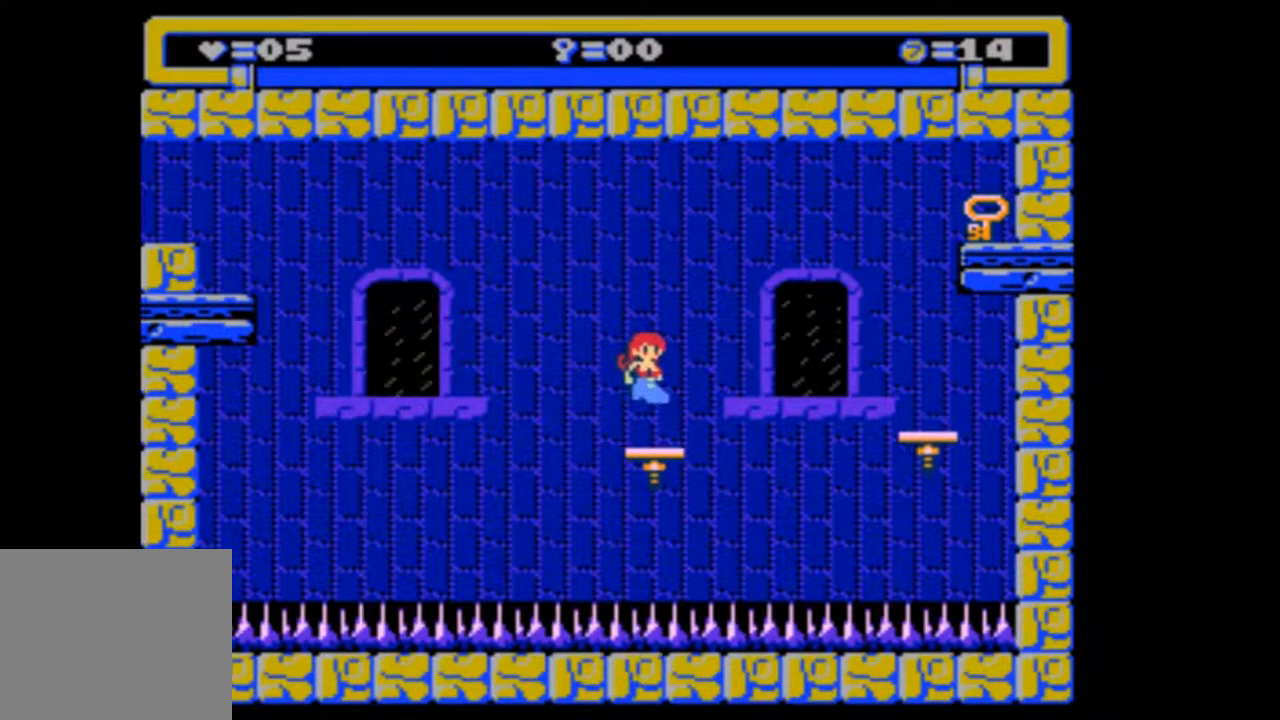
{"buttons": [], "events": [[233, "DPAD_RIGHT", "up"]]}
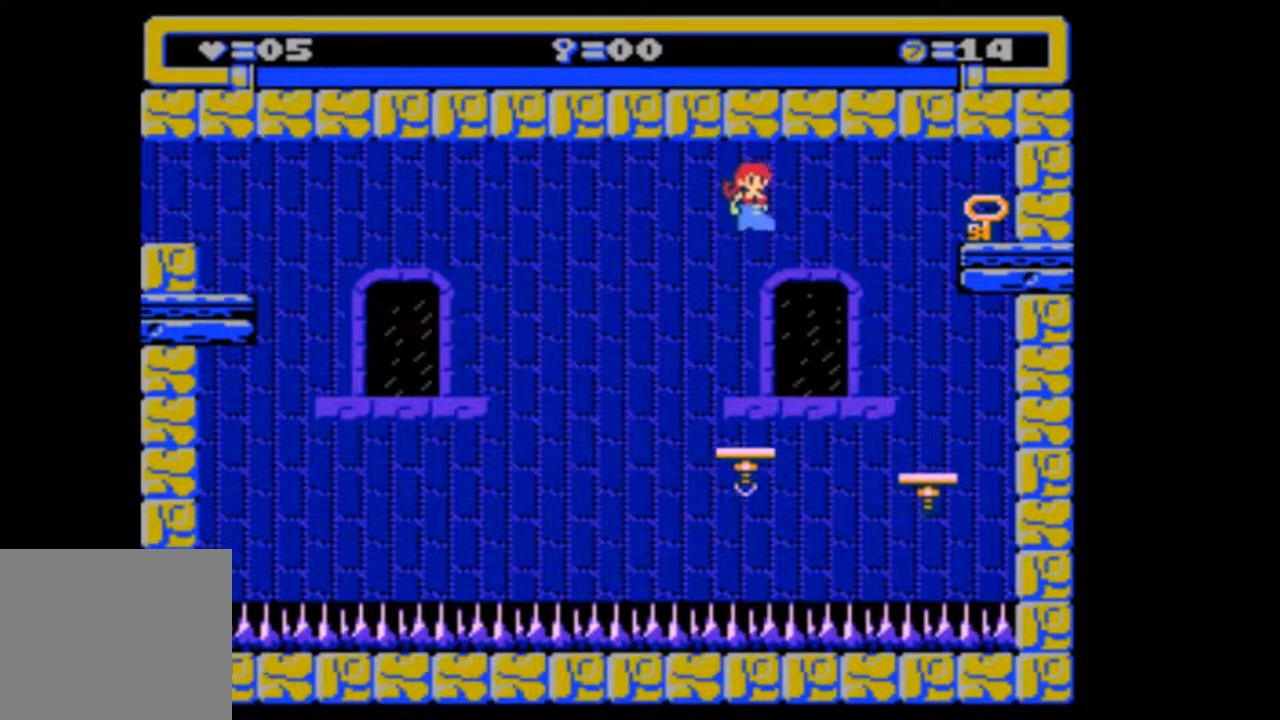
{"buttons": [], "events": [[33, "DPAD_RIGHT", "down"], [233, "DPAD_RIGHT", "up"]]}
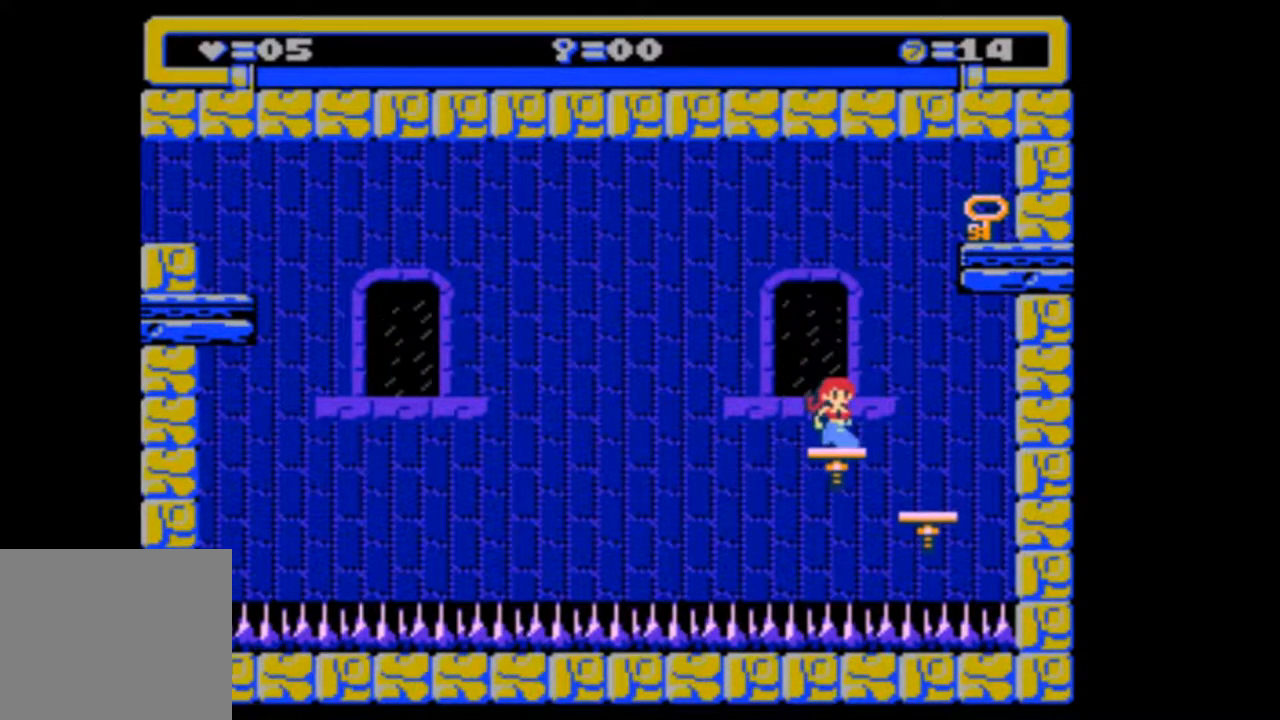
{"buttons": ["DPAD_RIGHT"], "events": [[67, "DPAD_RIGHT", "down"]]}
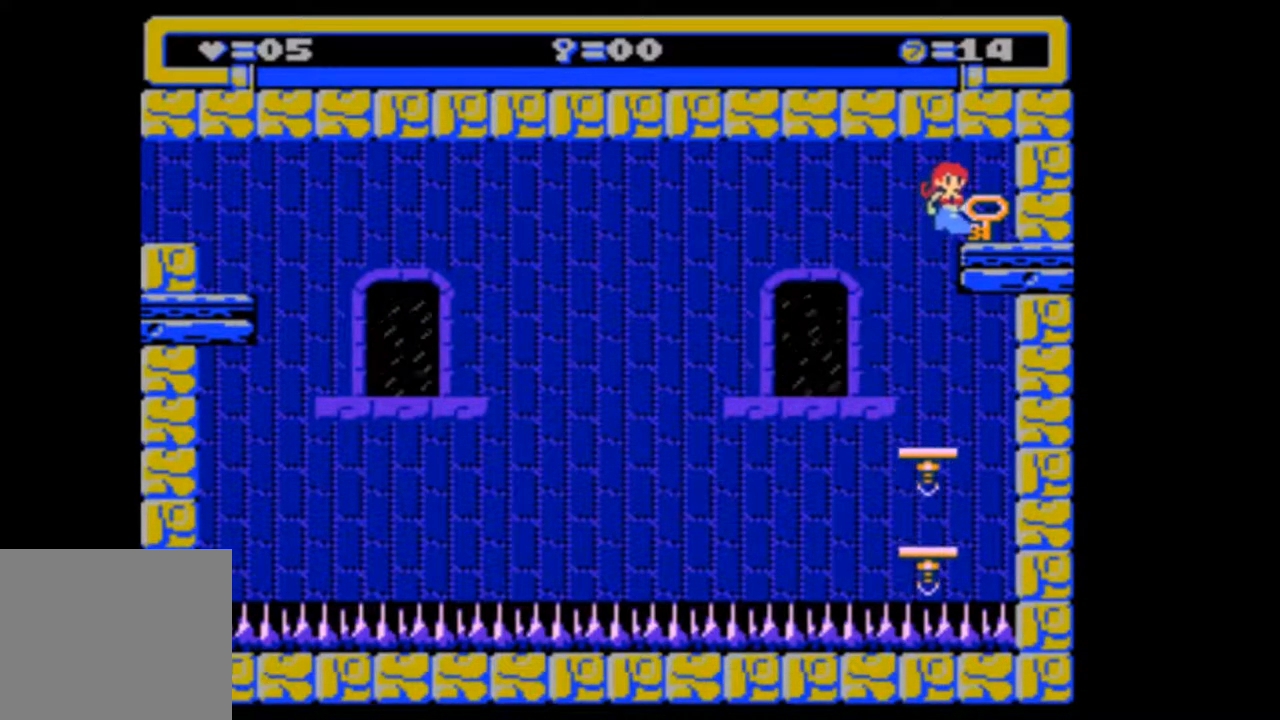
{"buttons": ["DPAD_LEFT"], "events": [[100, "DPAD_RIGHT", "up"], [500, "DPAD_LEFT", "down"]]}
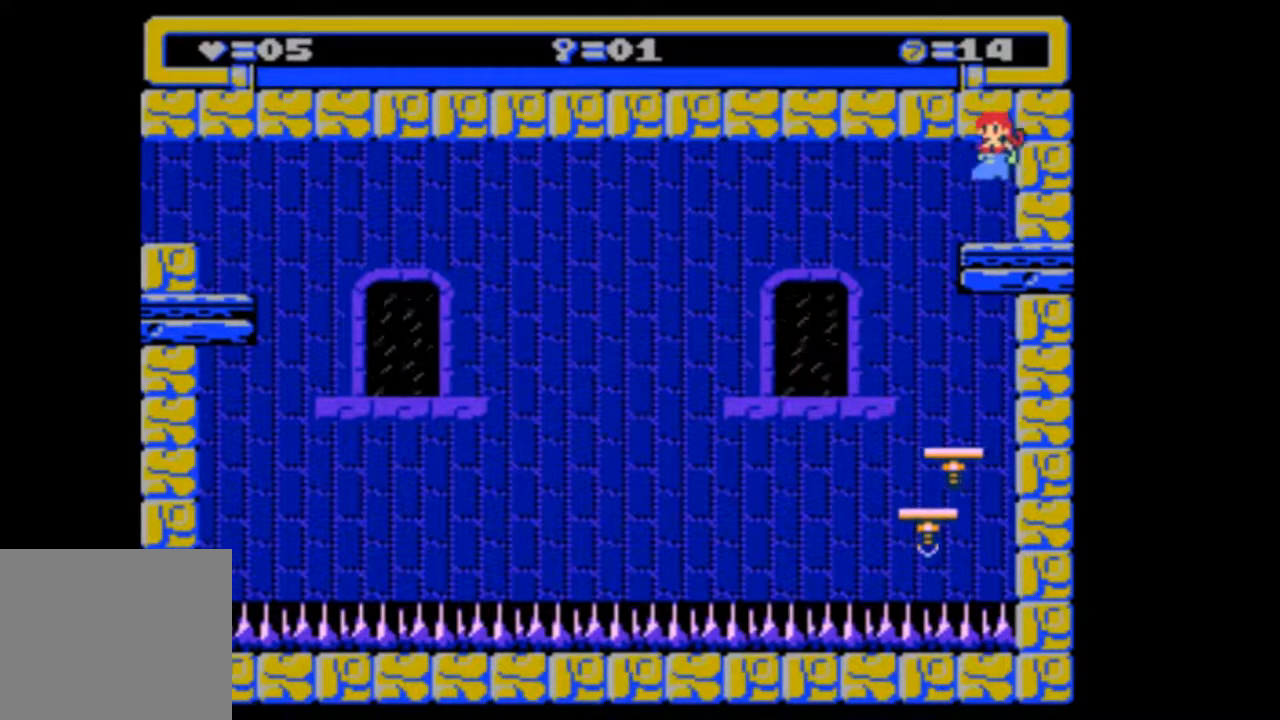
{"buttons": ["DPAD_LEFT"], "events": [[100, "DPAD_LEFT", "up"], [433, "DPAD_LEFT", "down"]]}
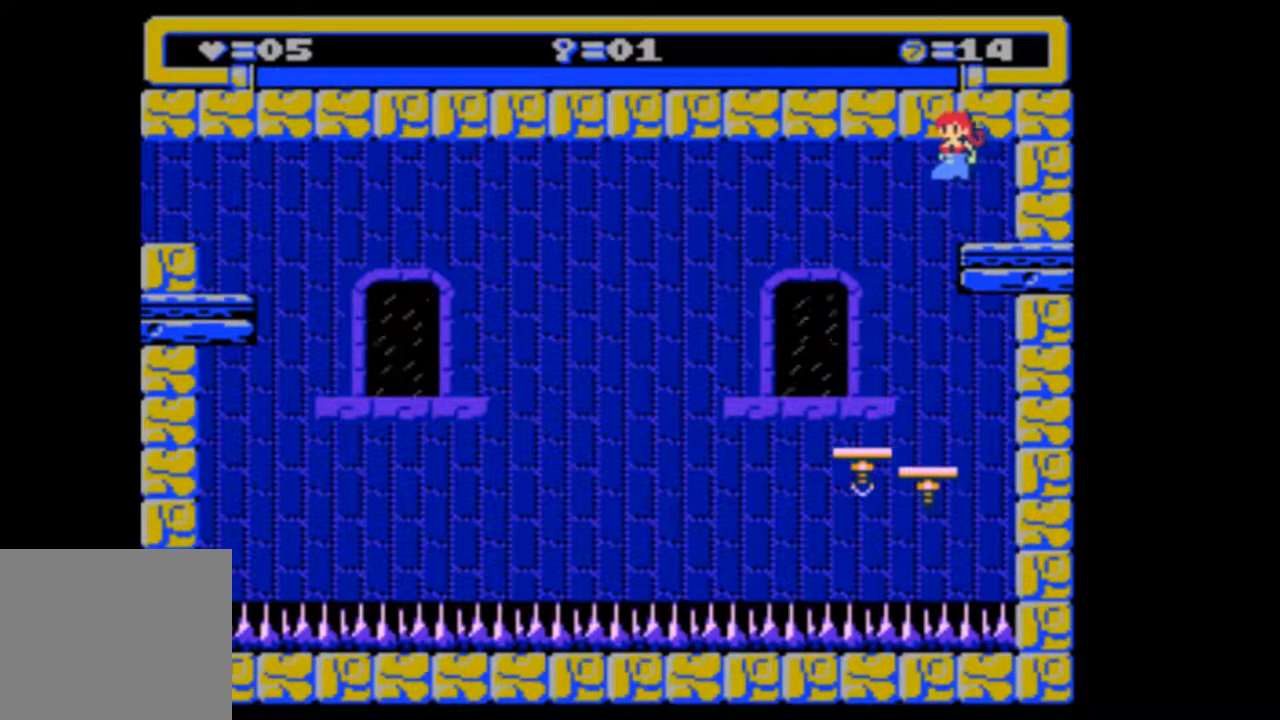
{"buttons": ["DPAD_LEFT"], "events": []}
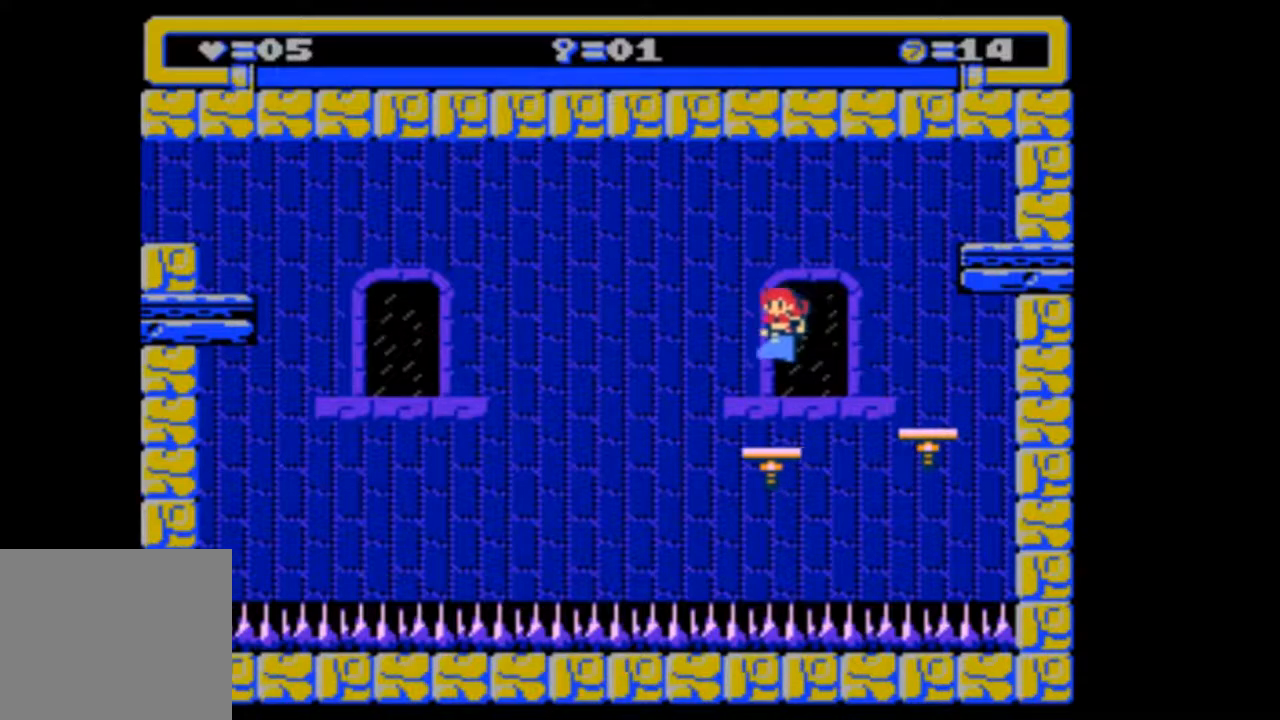
{"buttons": [], "events": [[33, "DPAD_LEFT", "up"], [167, "DPAD_LEFT", "down"], [467, "DPAD_LEFT", "up"]]}
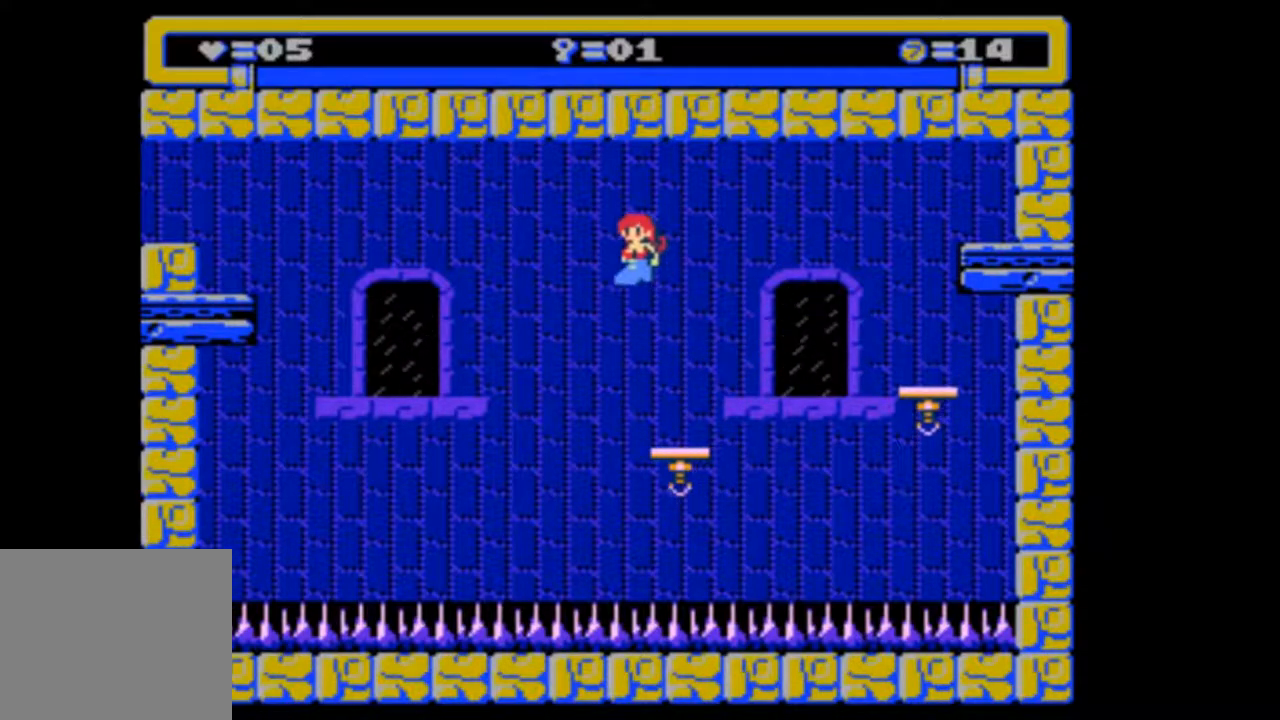
{"buttons": [], "events": [[233, "DPAD_LEFT", "down"], [367, "DPAD_LEFT", "up"]]}
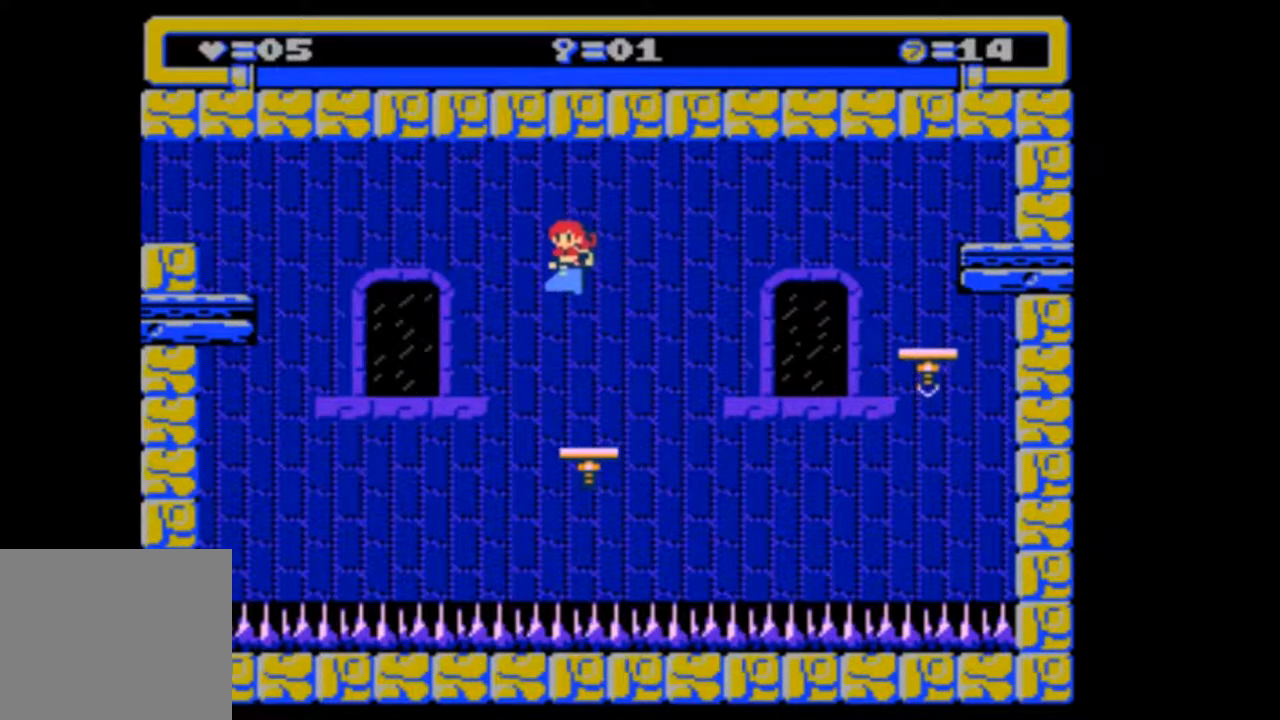
{"buttons": ["DPAD_LEFT"], "events": [[200, "DPAD_LEFT", "down"]]}
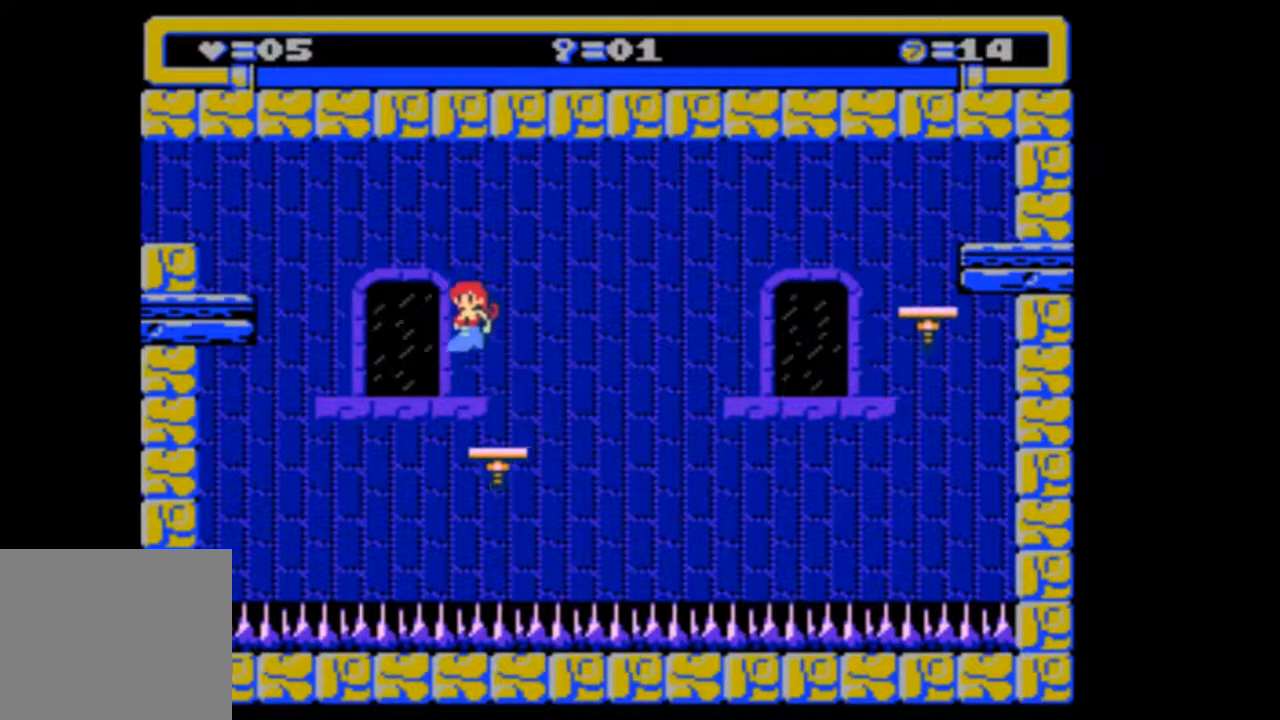
{"buttons": [], "events": [[133, "DPAD_LEFT", "up"], [367, "DPAD_LEFT", "down"], [500, "DPAD_LEFT", "up"]]}
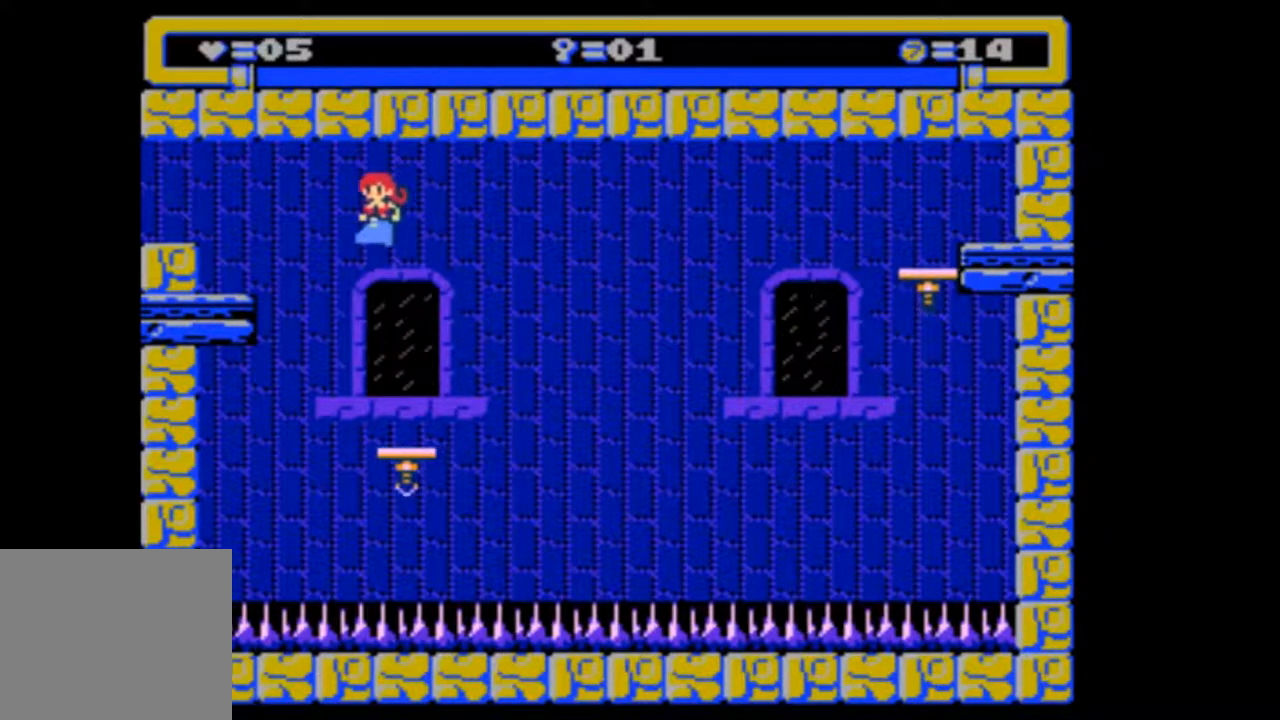
{"buttons": ["DPAD_LEFT"], "events": [[400, "DPAD_LEFT", "down"]]}
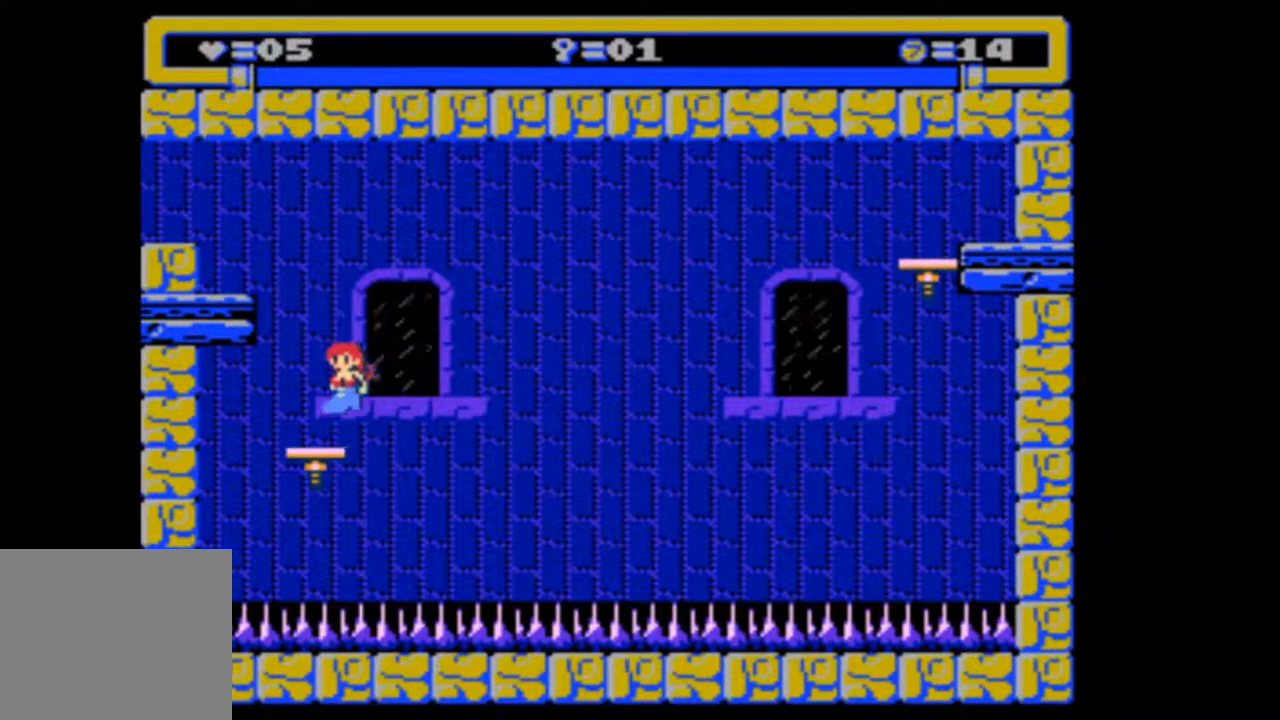
{"buttons": ["DPAD_LEFT"], "events": [[167, "DPAD_LEFT", "up"], [300, "DPAD_LEFT", "down"]]}
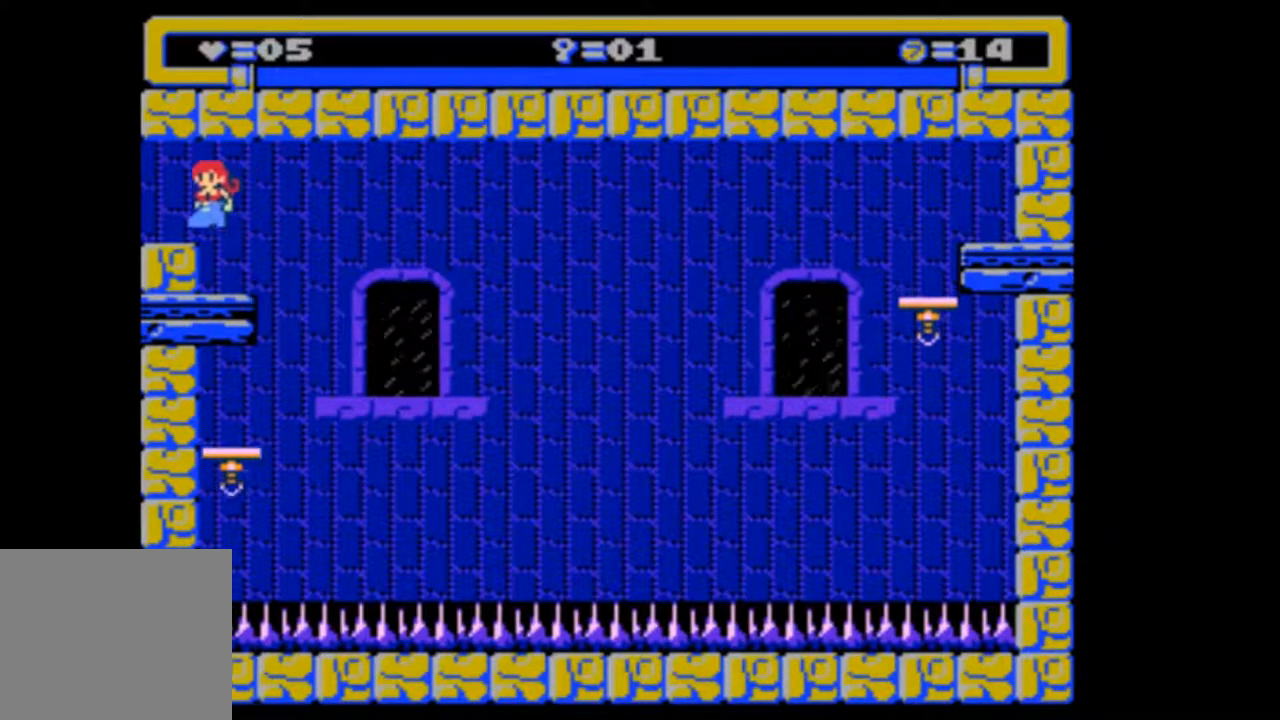
{"buttons": [], "events": [[233, "DPAD_LEFT", "up"]]}
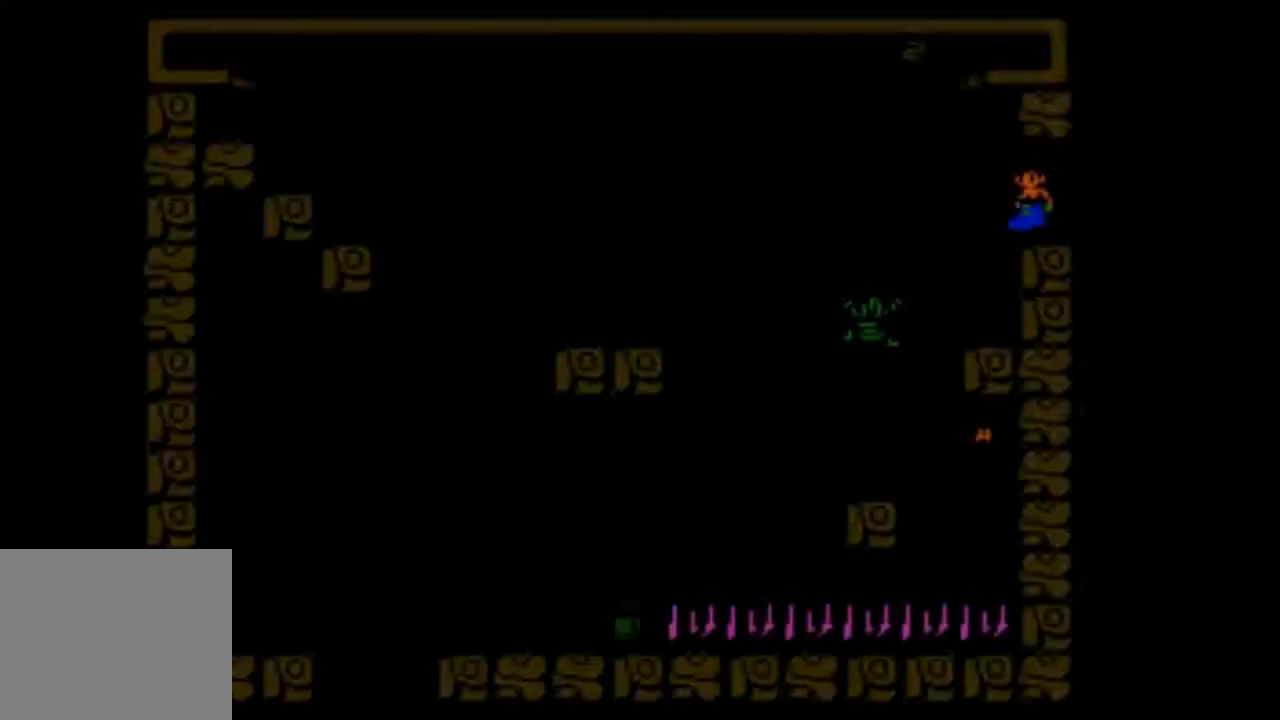
{"buttons": [], "events": [[267, "DPAD_LEFT", "down"], [433, "DPAD_LEFT", "up"]]}
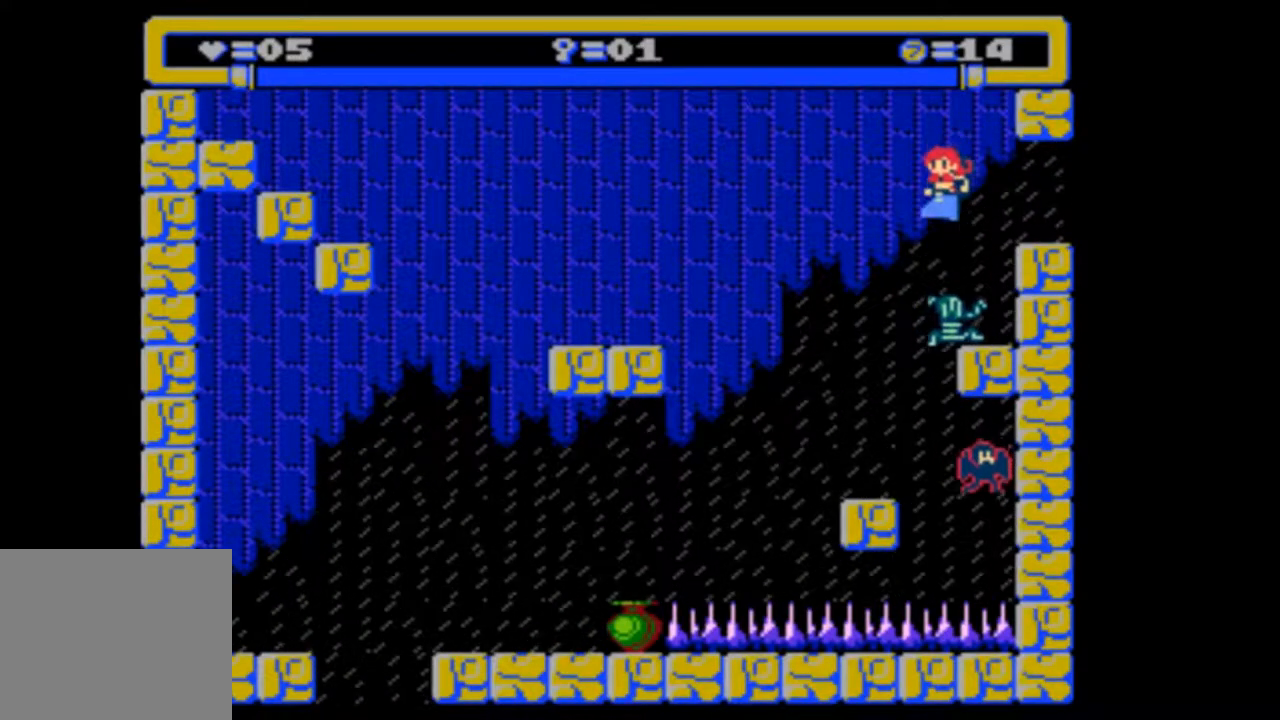
{"buttons": ["DPAD_LEFT"], "events": [[333, "DPAD_LEFT", "down"]]}
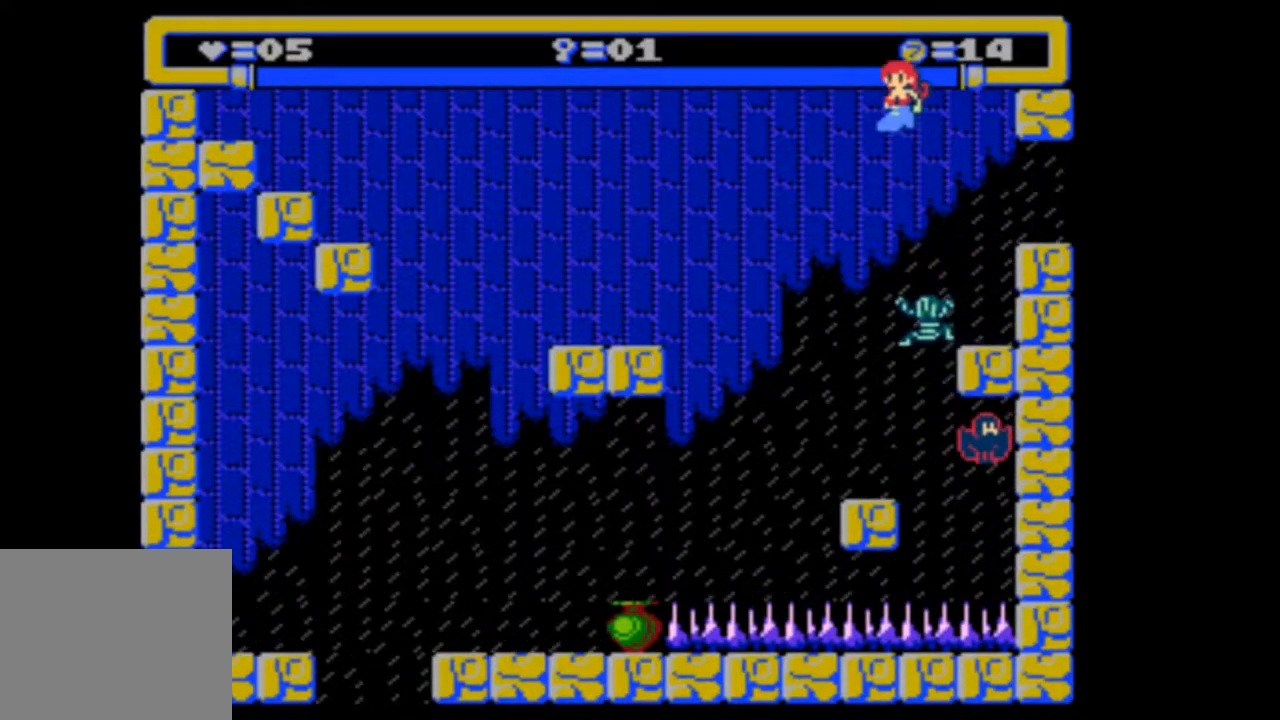
{"buttons": ["DPAD_LEFT"], "events": []}
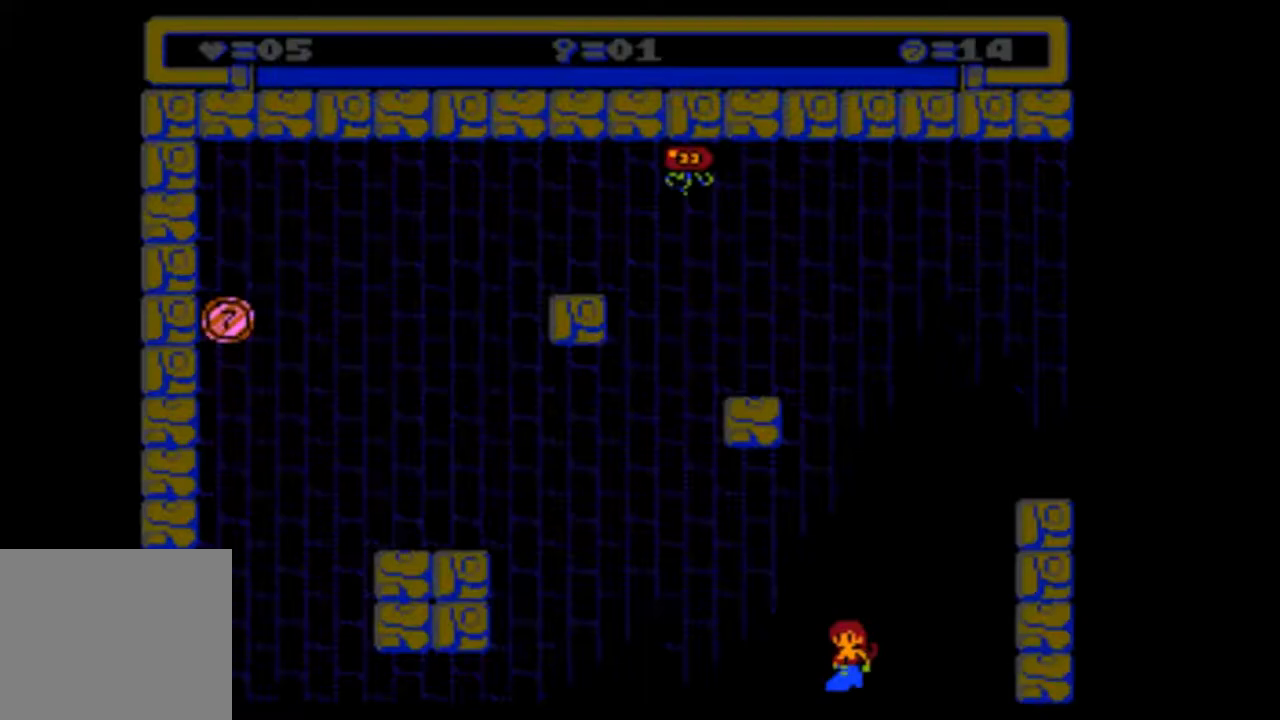
{"buttons": ["DPAD_LEFT"], "events": []}
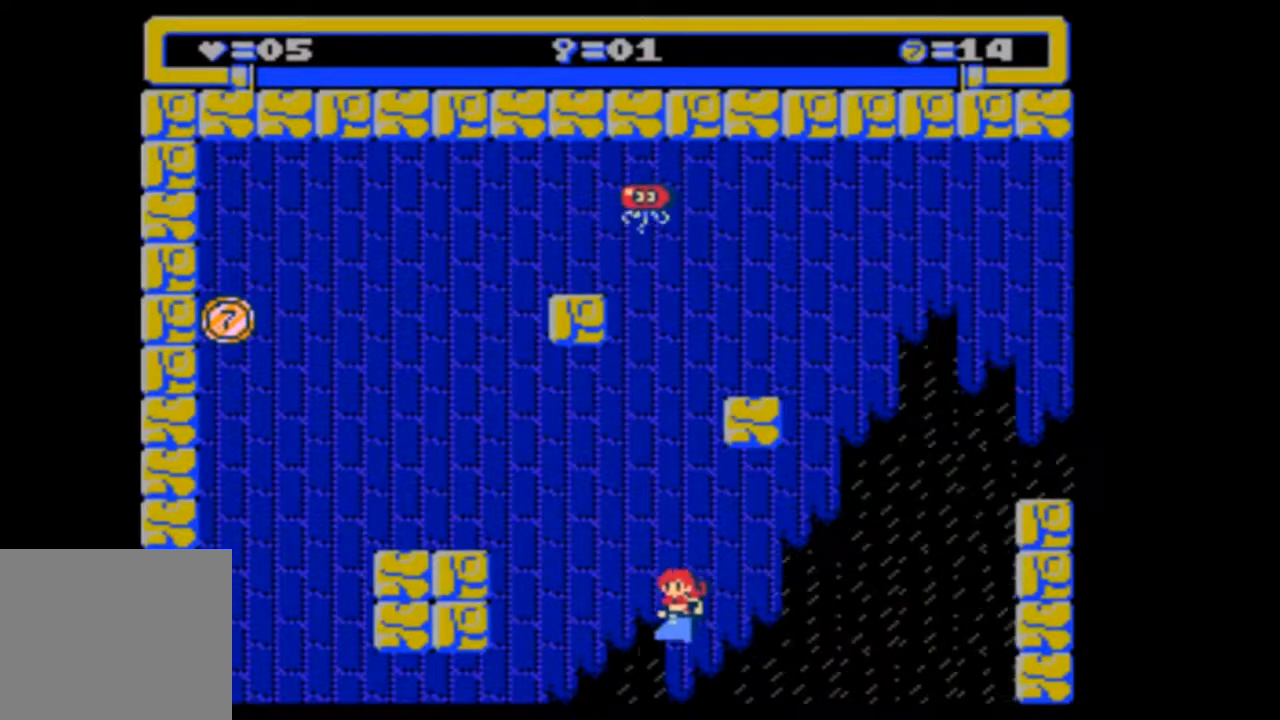
{"buttons": [], "events": [[367, "DPAD_LEFT", "up"]]}
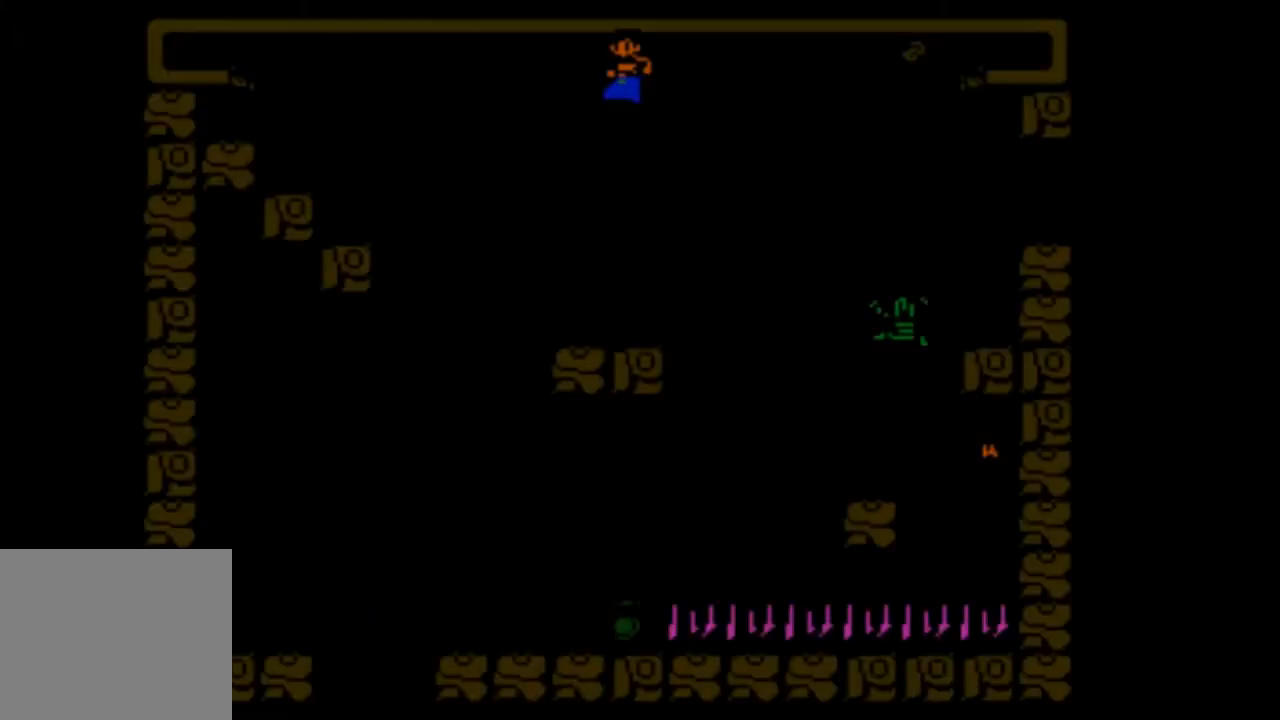
{"buttons": [], "events": [[267, "DPAD_LEFT", "down"], [400, "DPAD_LEFT", "up"]]}
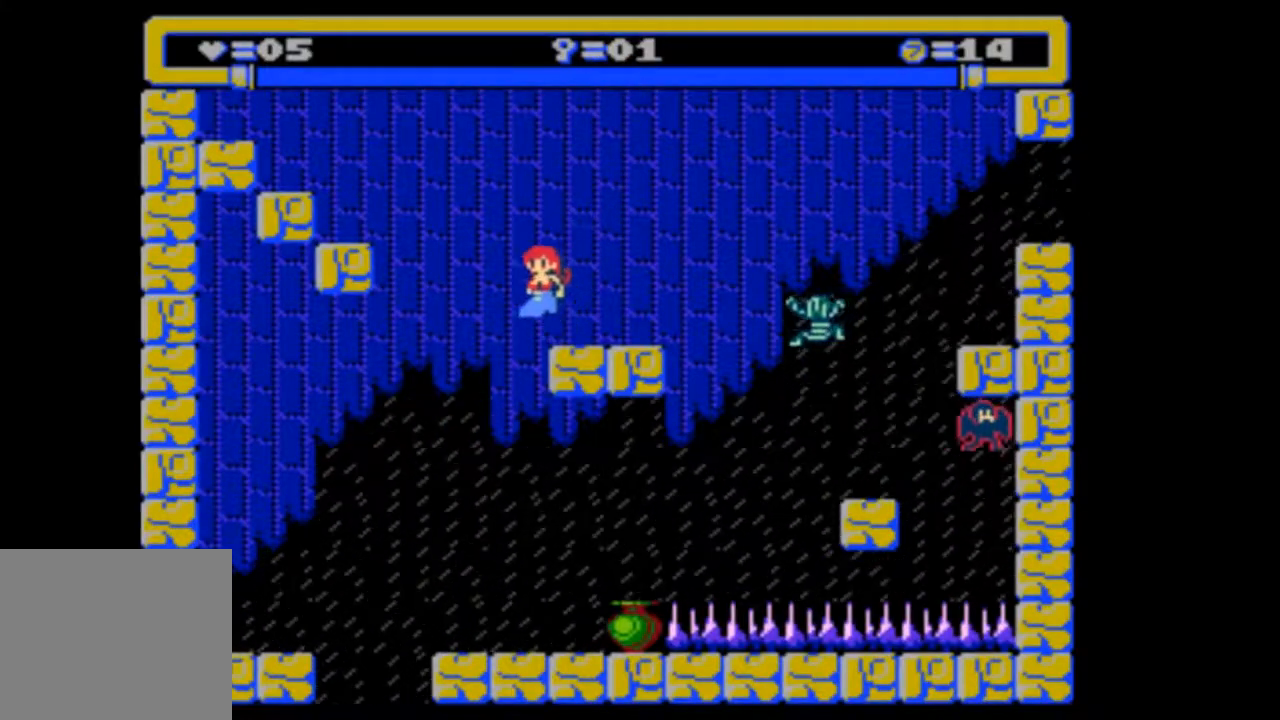
{"buttons": ["DPAD_LEFT"], "events": [[33, "DPAD_LEFT", "down"]]}
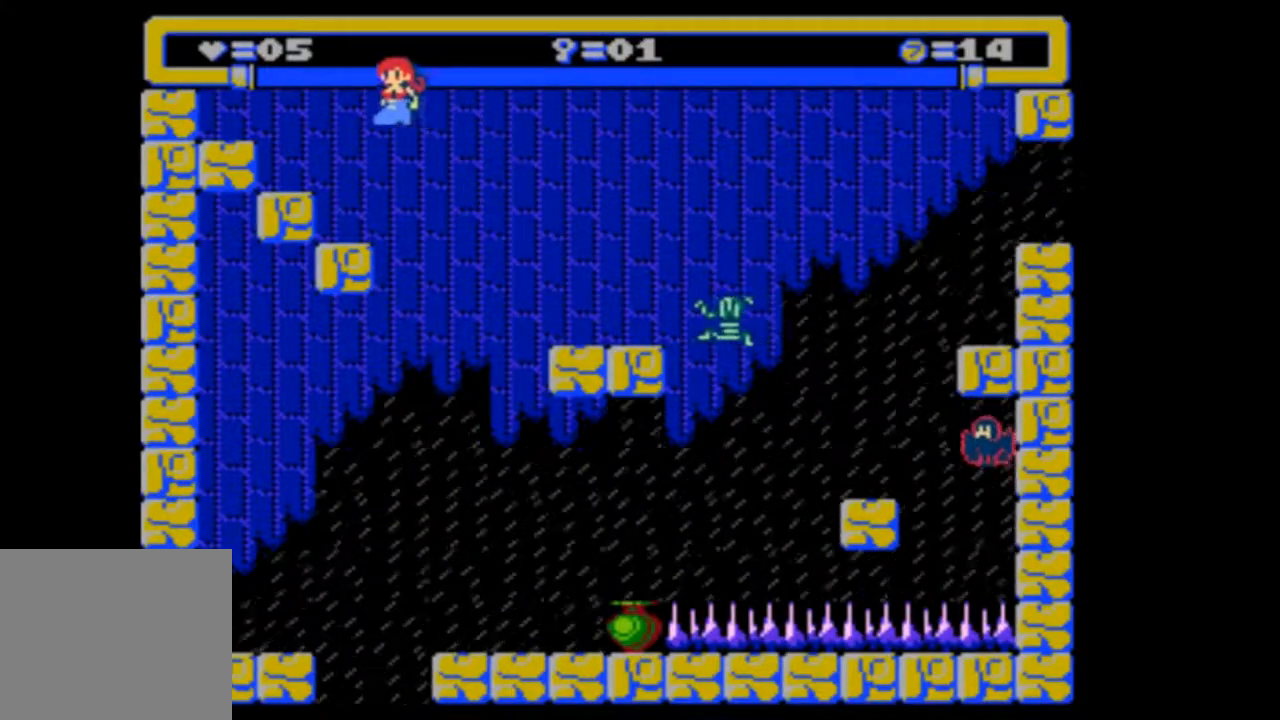
{"buttons": ["DPAD_LEFT"], "events": []}
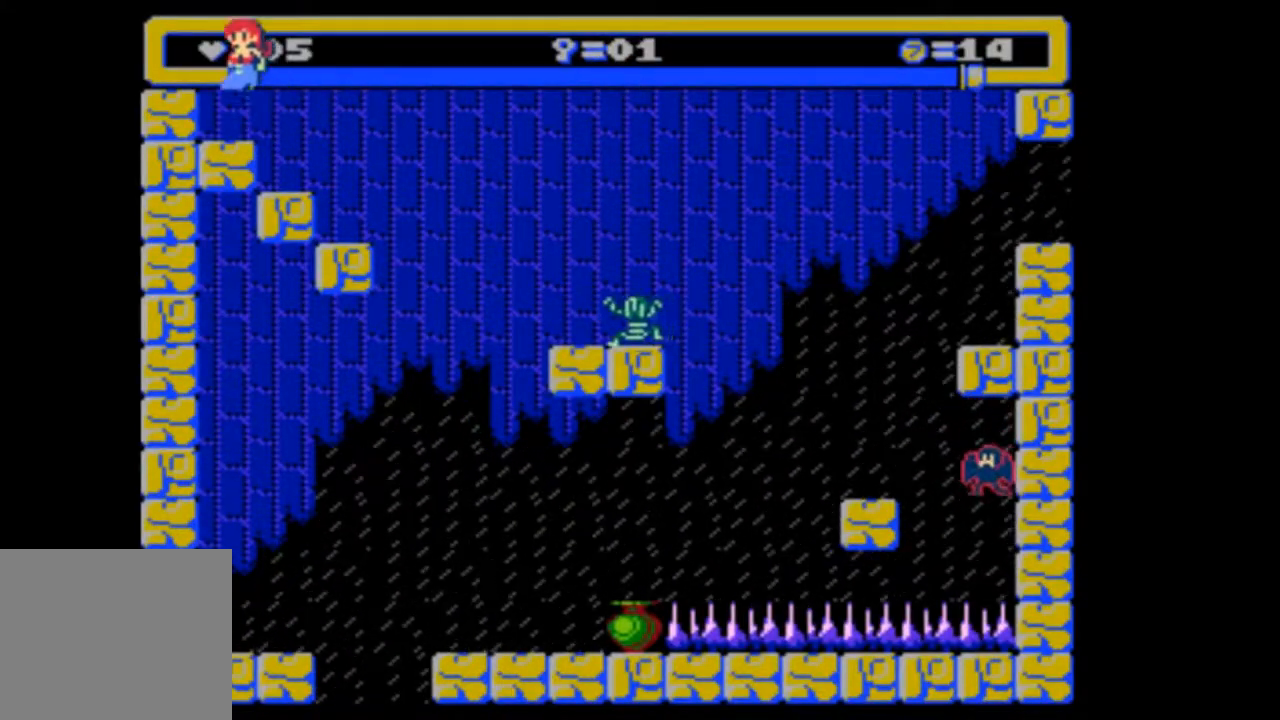
{"buttons": ["DPAD_LEFT"], "events": []}
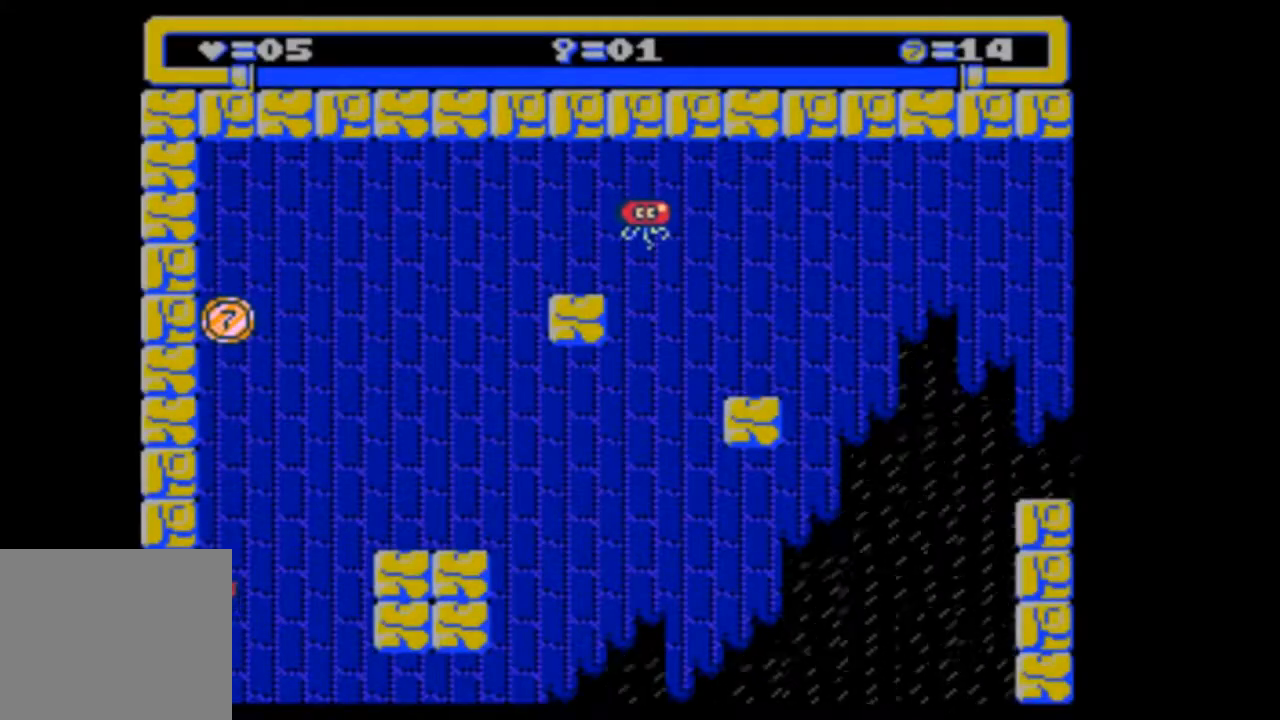
{"buttons": [], "events": [[67, "DPAD_LEFT", "up"]]}